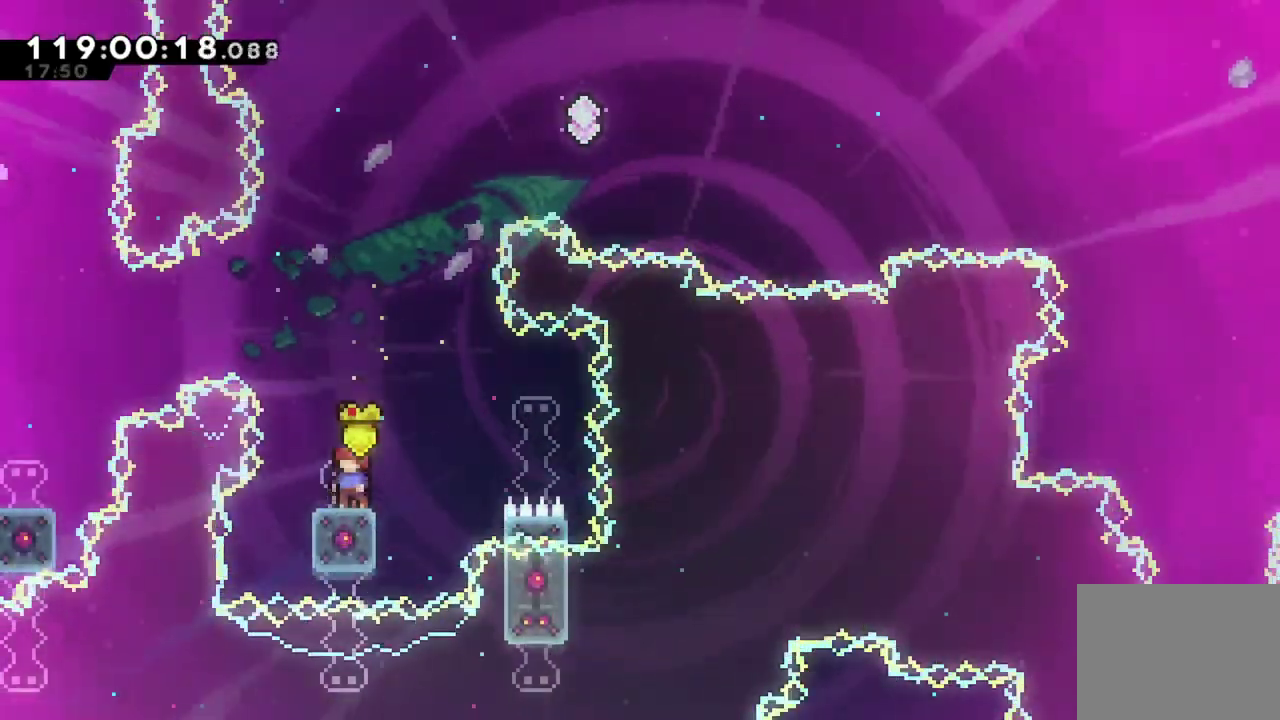
Gameplay with a controller (Xbox layout); each line is a JSON object with the inputs held at the frame after it (dt_ms = milliseconds from this image to that frame). "events" lists button and stick changes between this image and that frame as [ms after this image, input, new state], when the widget could be followed in between. This document gives stick clicks only as held states, not as events. Not read: R3 right_stick.
{"dt_ms": 401, "buttons": ["A"], "left_stick": "center", "events": [[167, "A", "down"]]}
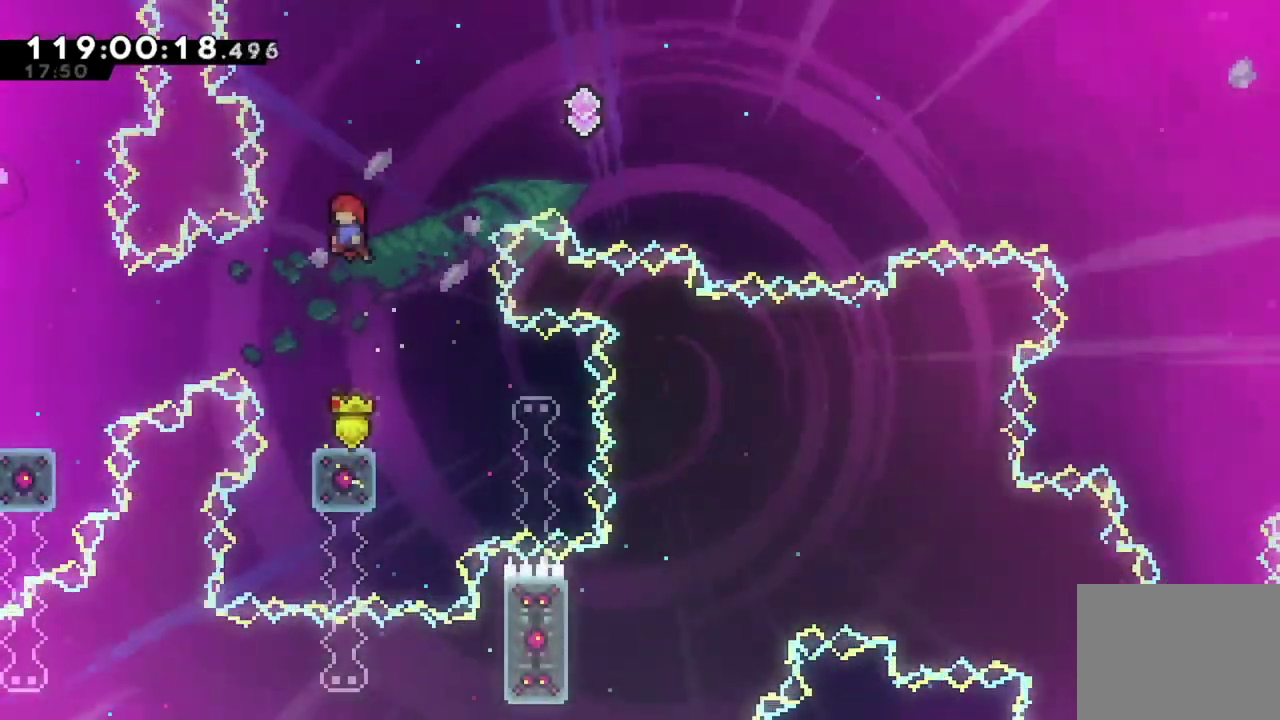
{"dt_ms": 400, "buttons": ["X", "DPAD_UP", "DPAD_RIGHT"], "left_stick": "center", "events": [[133, "DPAD_RIGHT", "down"], [167, "A", "up"], [167, "DPAD_UP", "down"], [333, "X", "down"]]}
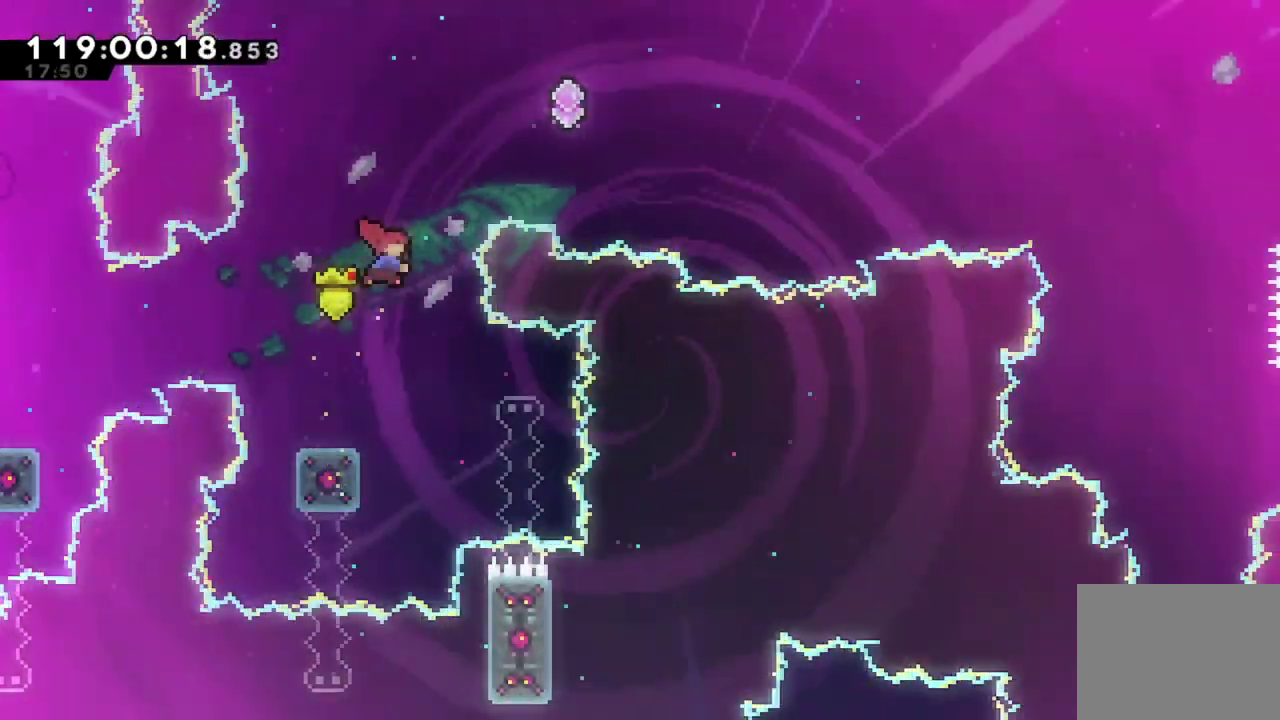
{"dt_ms": 701, "buttons": ["X", "DPAD_RIGHT"], "left_stick": "center", "events": [[267, "DPAD_UP", "up"], [351, "X", "up"], [434, "X", "down"]]}
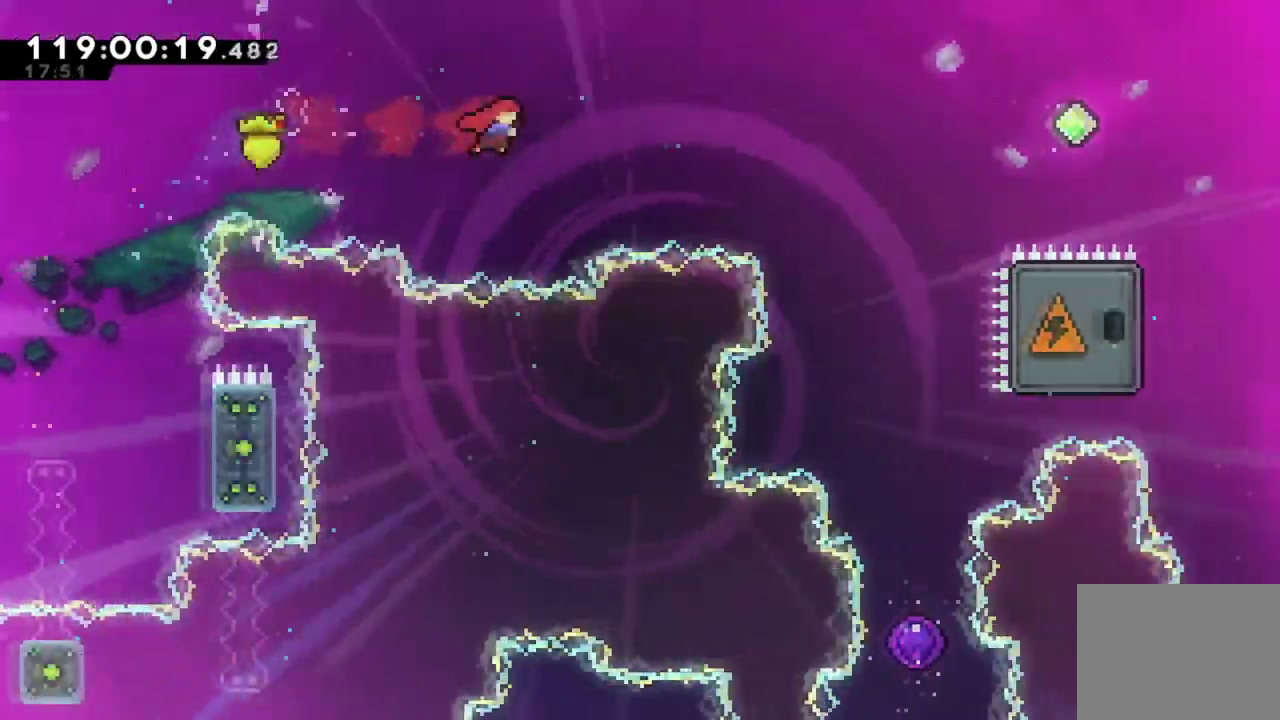
{"dt_ms": 400, "buttons": ["DPAD_RIGHT"], "left_stick": "center", "events": [[50, "X", "up"], [133, "X", "down"], [400, "X", "up"]]}
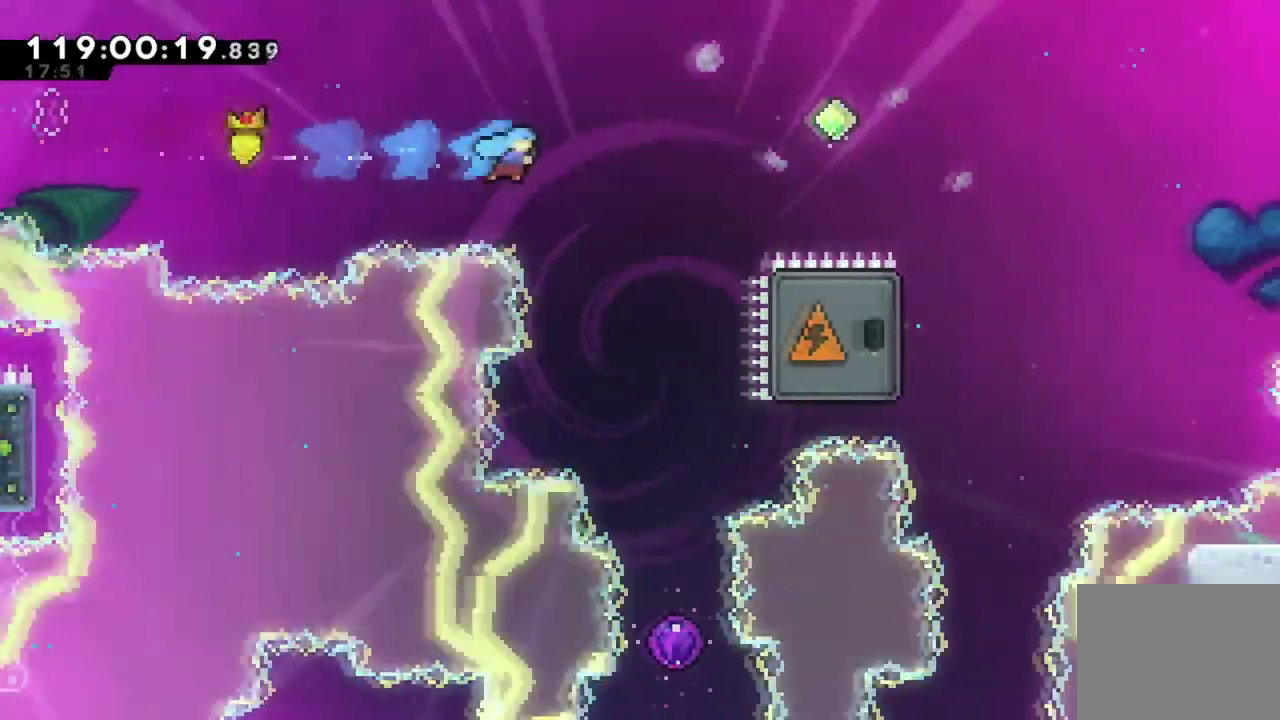
{"dt_ms": 301, "buttons": [], "left_stick": "center", "events": [[284, "DPAD_RIGHT", "up"]]}
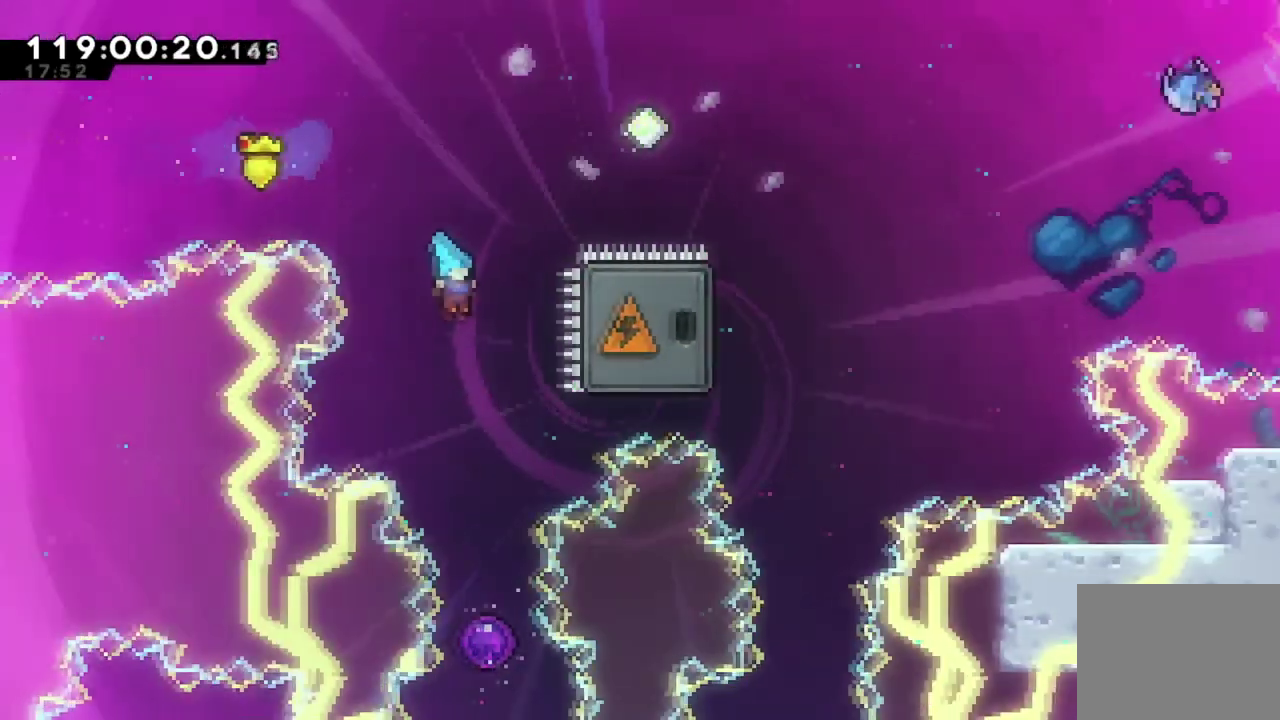
{"dt_ms": 700, "buttons": ["DPAD_UP"], "left_stick": "center", "events": [[216, "DPAD_RIGHT", "down"], [266, "DPAD_RIGHT", "up"], [317, "DPAD_UP", "down"]]}
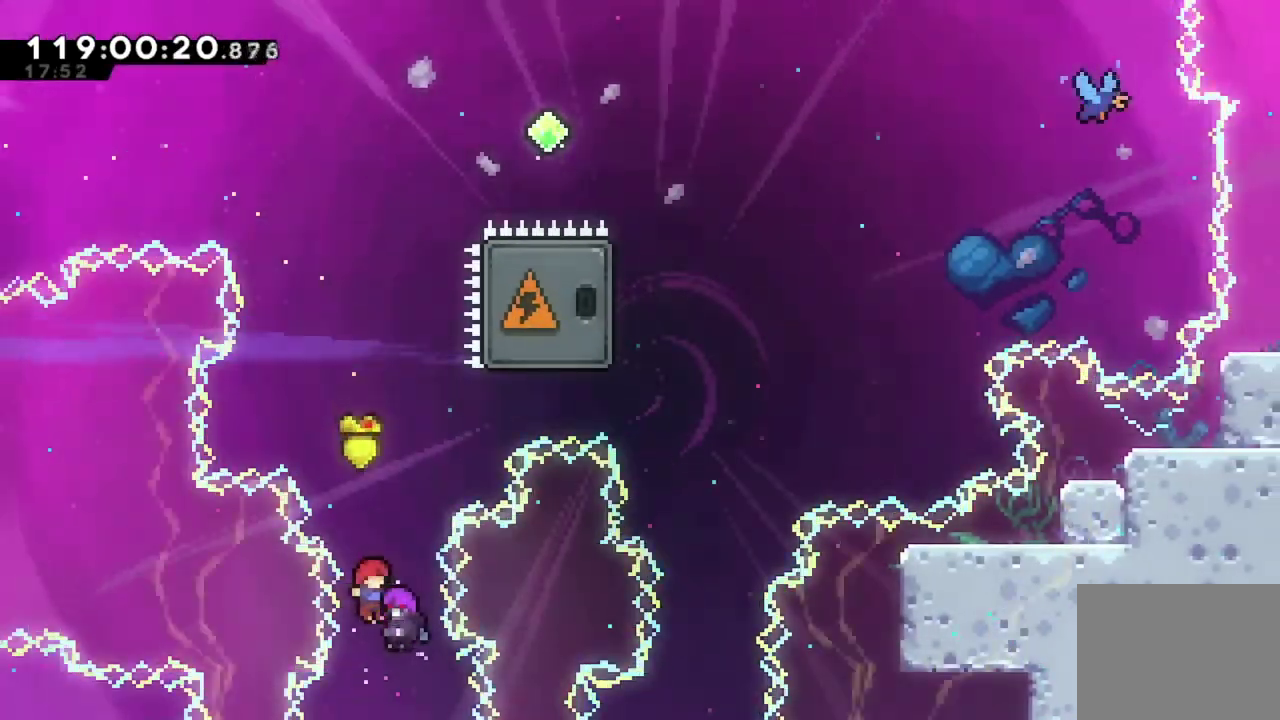
{"dt_ms": 401, "buttons": ["DPAD_UP"], "left_stick": "center", "events": []}
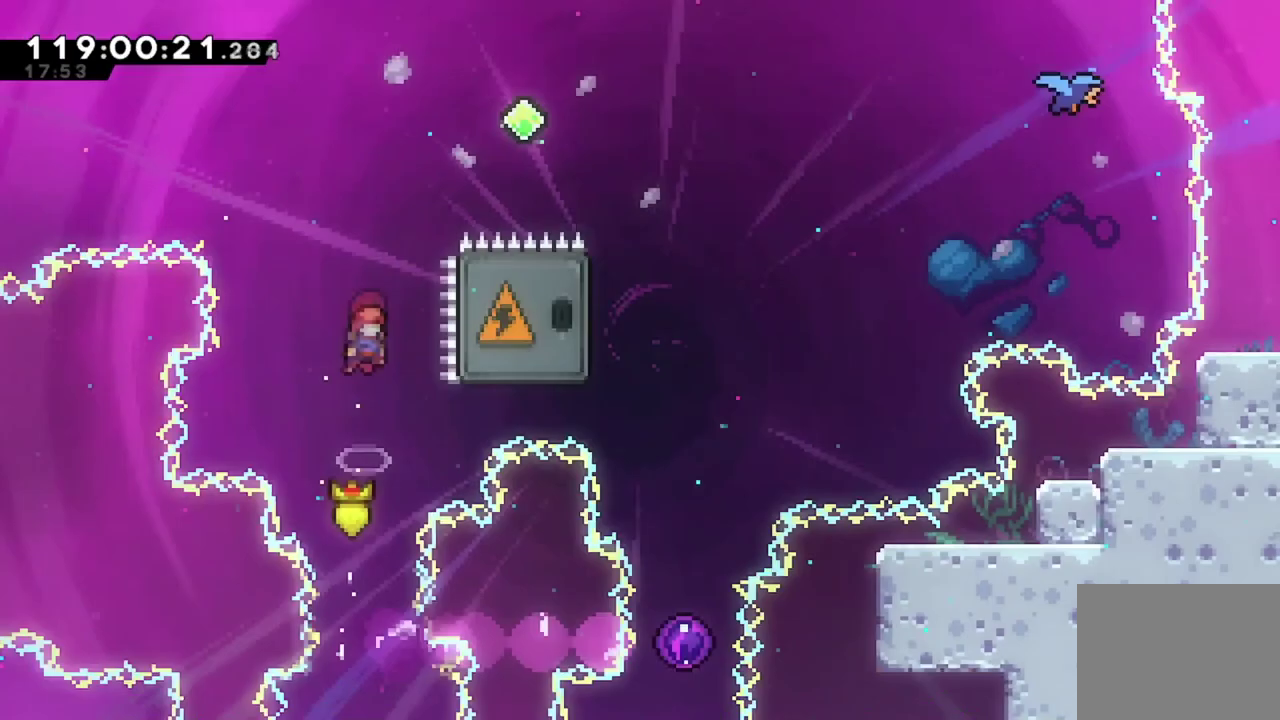
{"dt_ms": 700, "buttons": ["DPAD_RIGHT"], "left_stick": "center", "events": [[150, "DPAD_RIGHT", "down"], [183, "X", "down"], [400, "DPAD_UP", "up"], [700, "X", "up"]]}
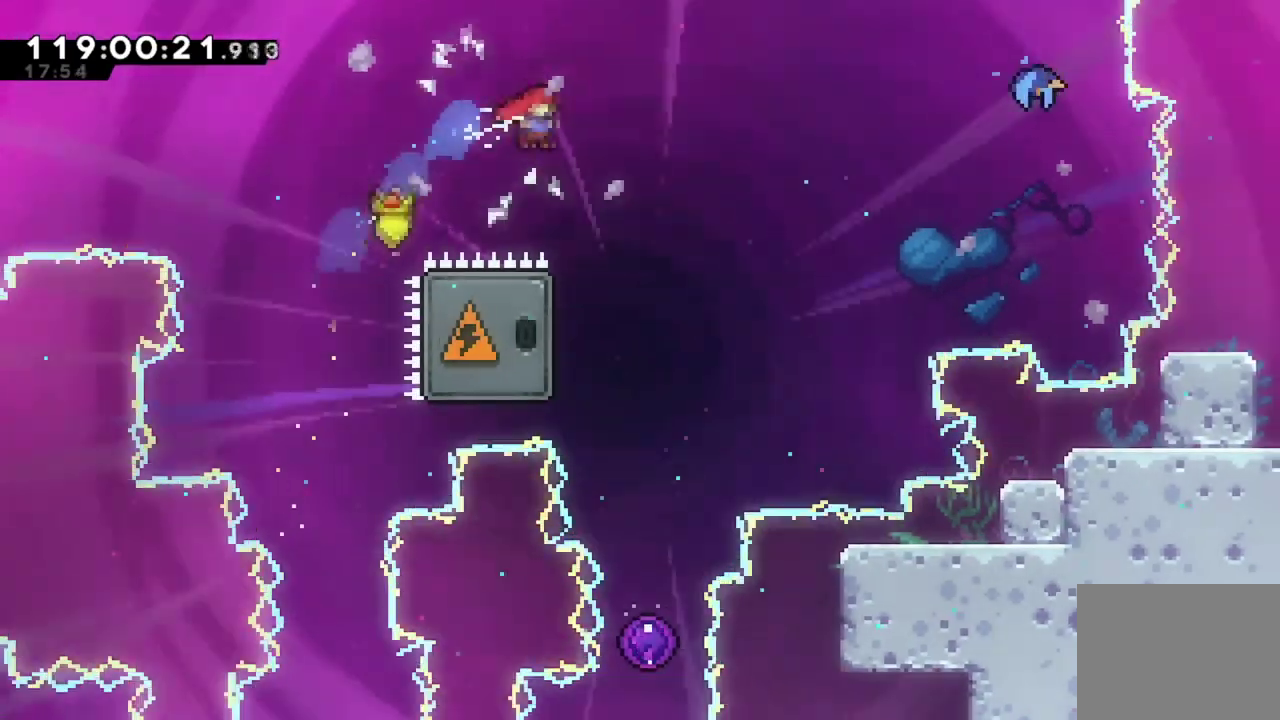
{"dt_ms": 401, "buttons": ["X", "DPAD_LEFT"], "left_stick": "center", "events": [[217, "DPAD_RIGHT", "up"], [367, "DPAD_LEFT", "down"], [401, "X", "down"]]}
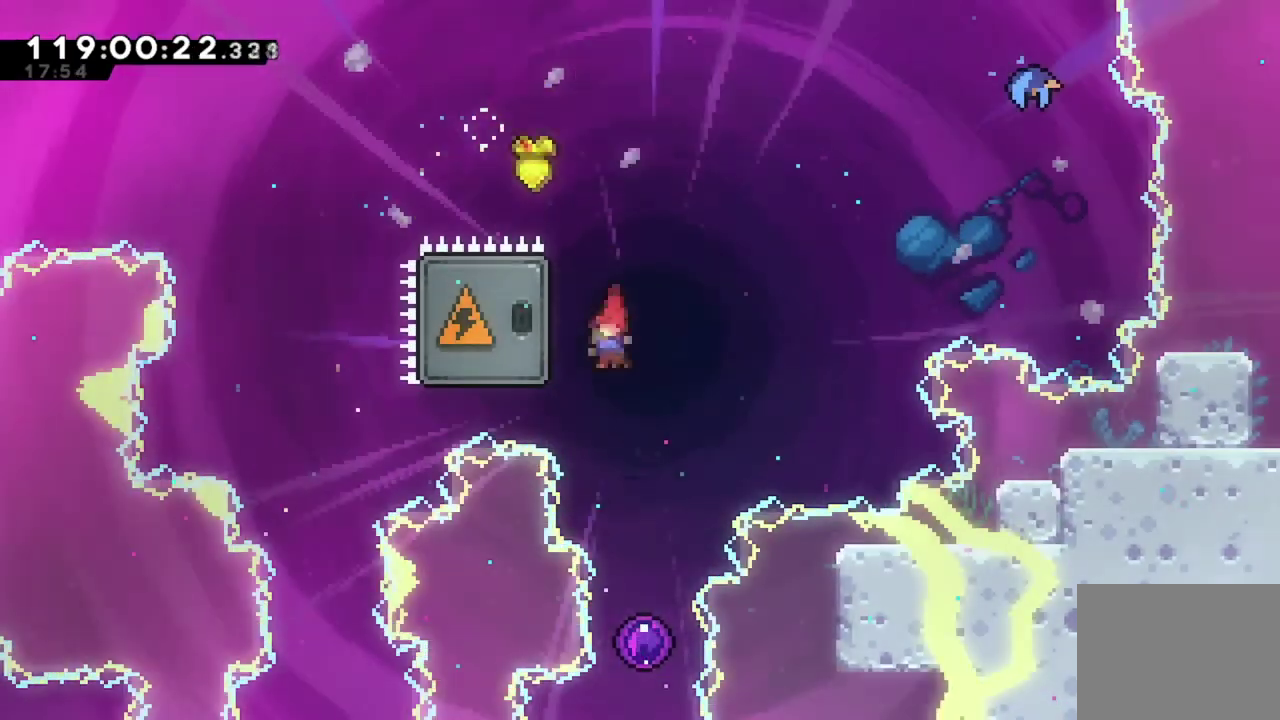
{"dt_ms": 300, "buttons": [], "left_stick": "center", "events": [[183, "DPAD_LEFT", "up"], [267, "X", "up"]]}
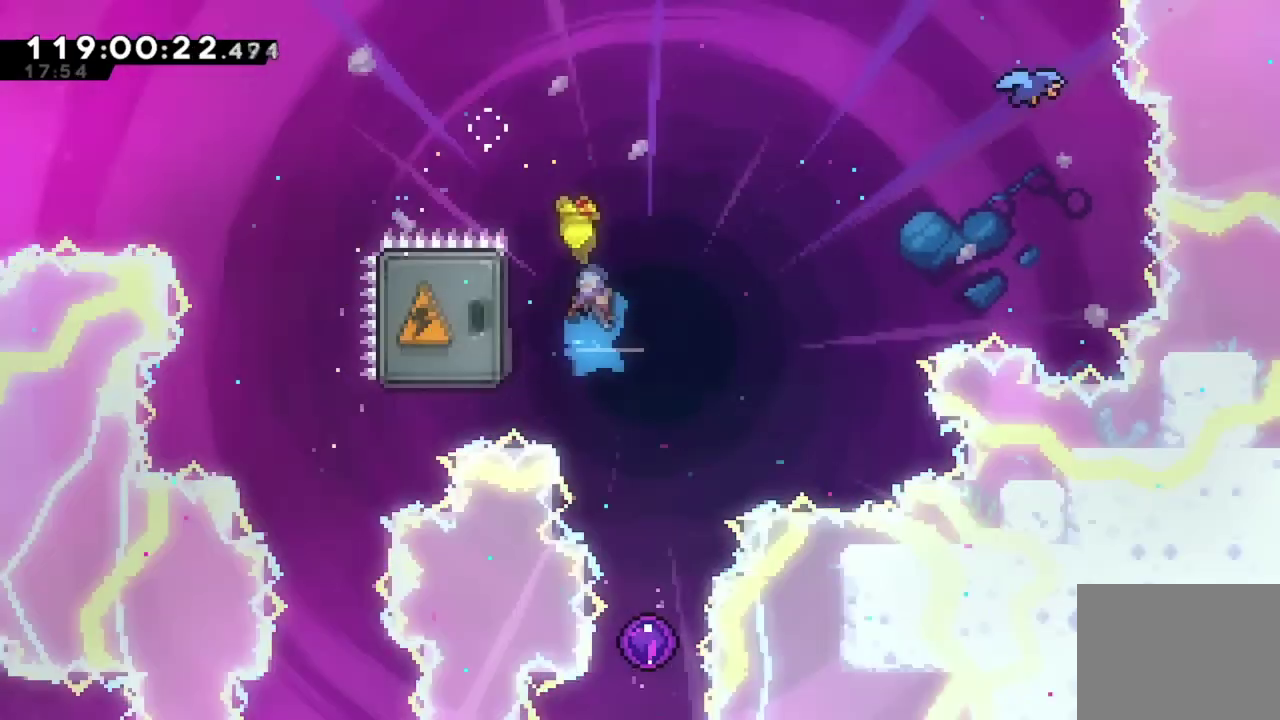
{"dt_ms": 801, "buttons": [], "left_stick": "center", "events": [[83, "DPAD_RIGHT", "down"], [184, "DPAD_RIGHT", "up"]]}
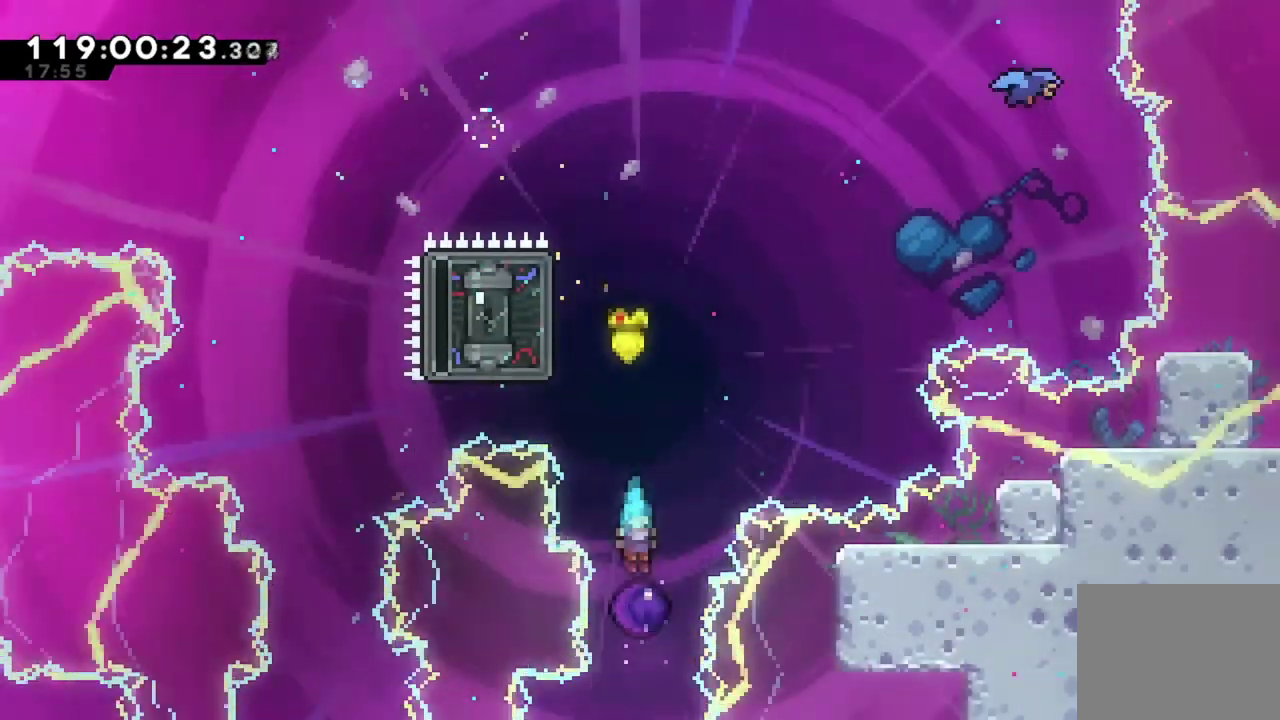
{"dt_ms": 400, "buttons": [], "left_stick": "center", "events": []}
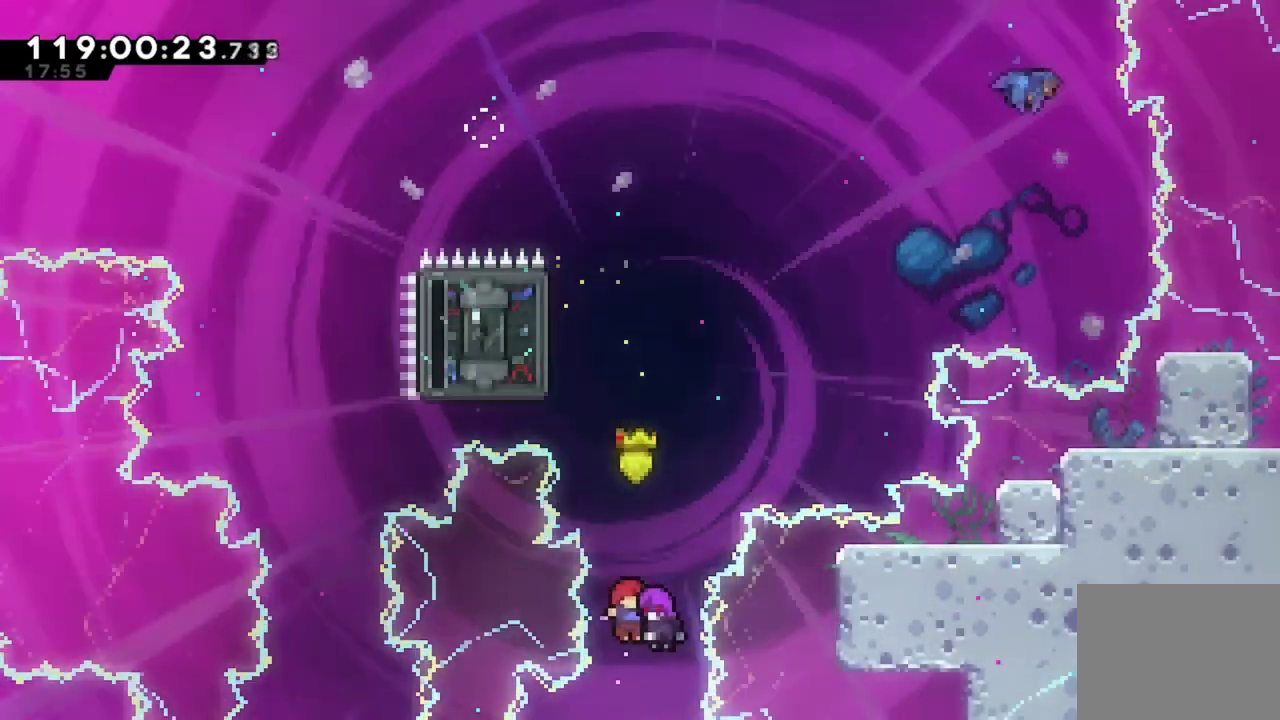
{"dt_ms": 601, "buttons": ["X", "DPAD_RIGHT"], "left_stick": "center", "events": [[301, "DPAD_LEFT", "down"], [334, "X", "down"], [534, "DPAD_LEFT", "up"], [567, "DPAD_RIGHT", "down"]]}
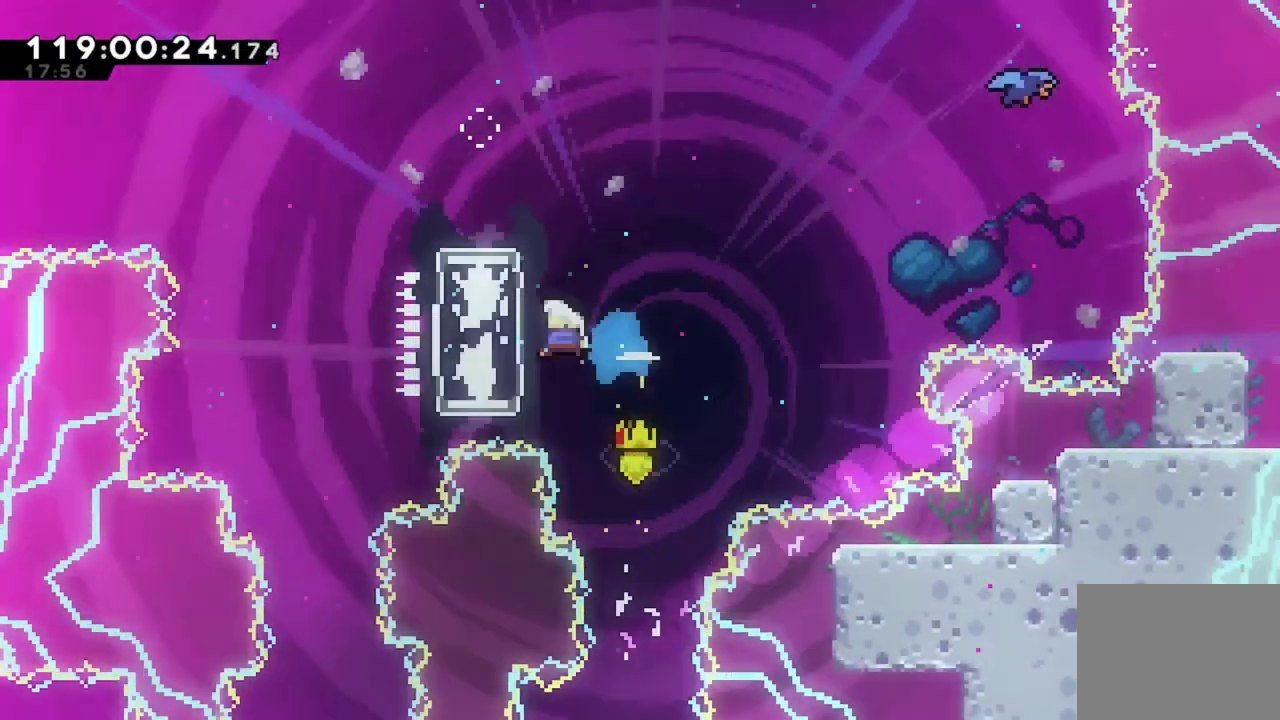
{"dt_ms": 400, "buttons": ["DPAD_RIGHT"], "left_stick": "center", "events": [[334, "X", "up"]]}
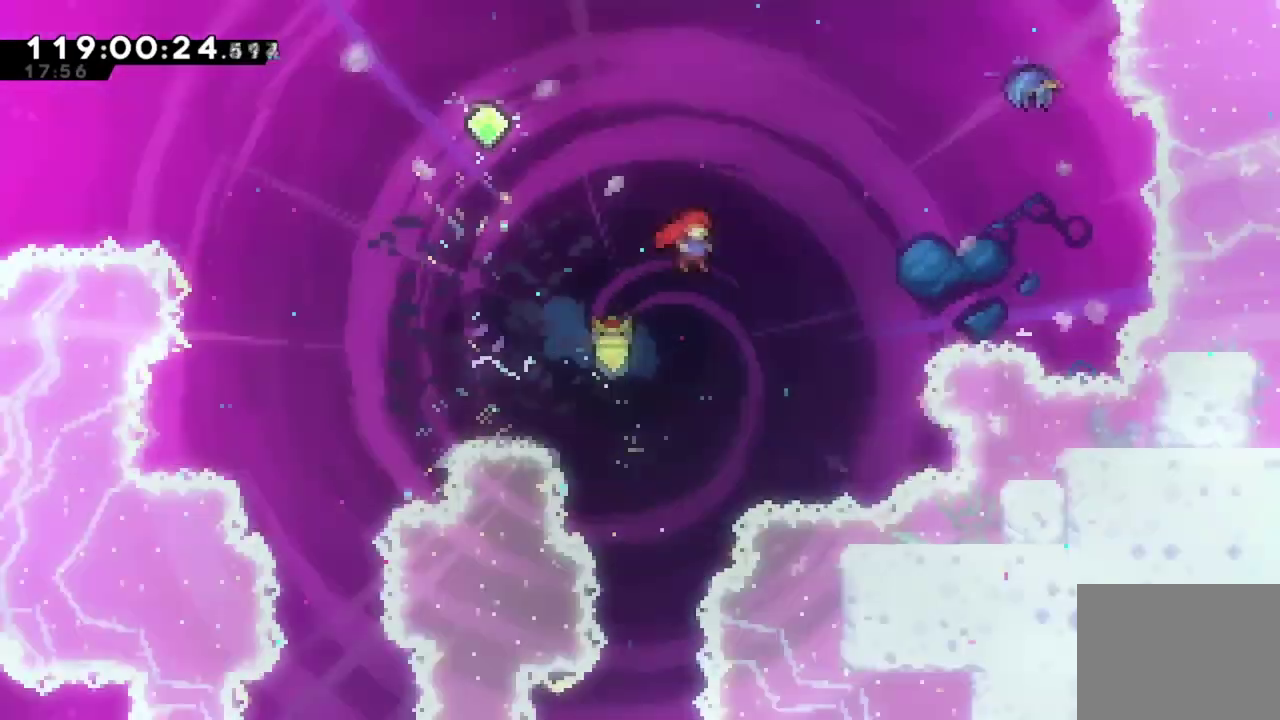
{"dt_ms": 484, "buttons": ["X", "DPAD_RIGHT"], "left_stick": "center", "events": [[200, "X", "down"]]}
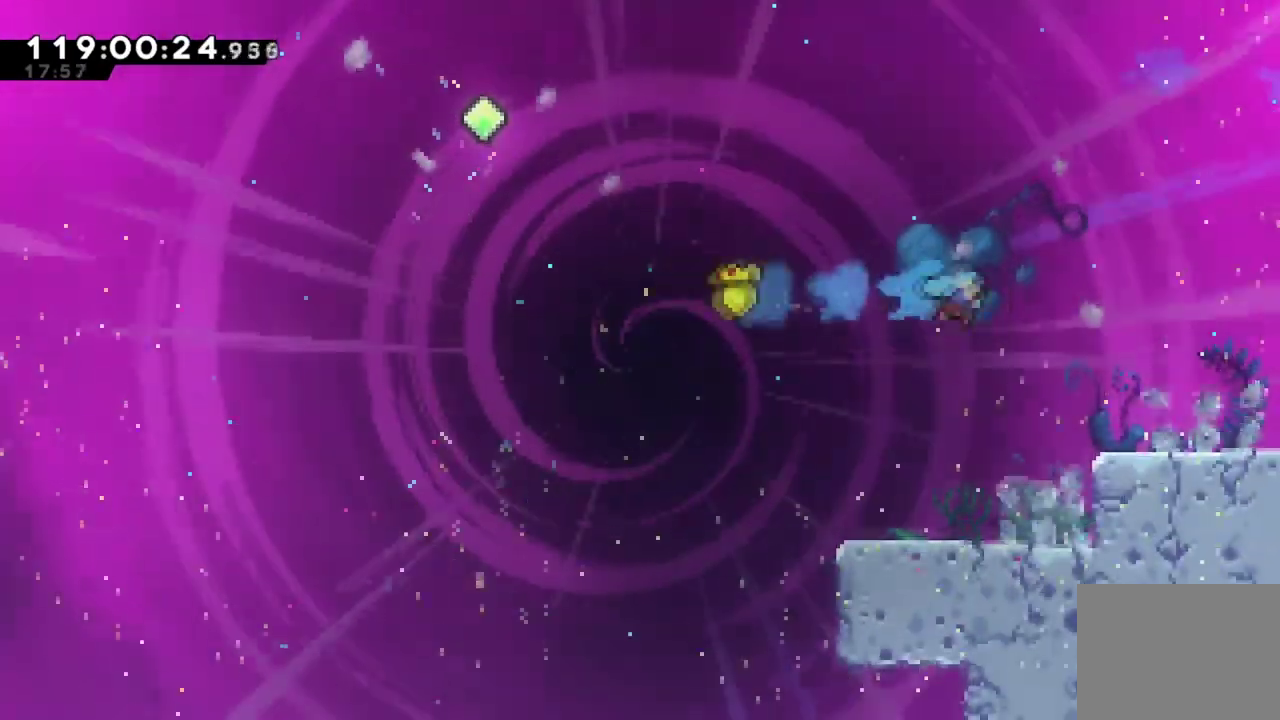
{"dt_ms": 701, "buttons": [], "left_stick": "center", "events": [[100, "X", "up"], [567, "DPAD_RIGHT", "up"]]}
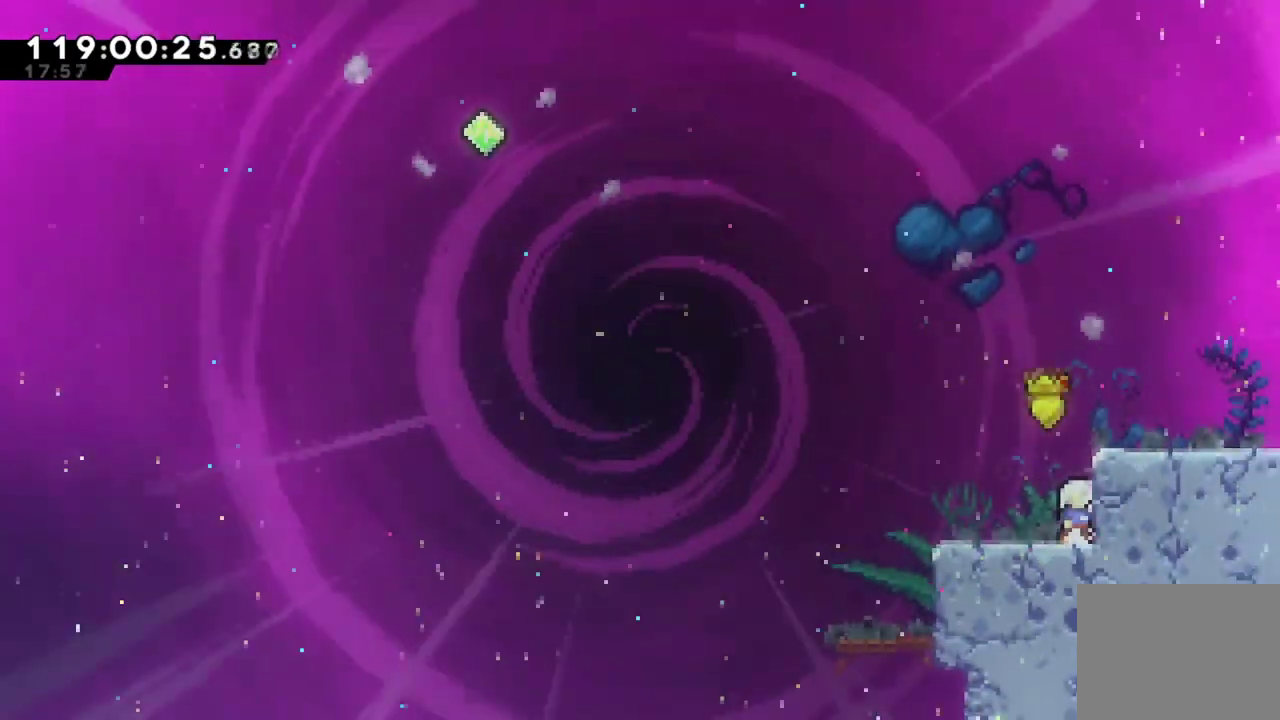
{"dt_ms": 300, "buttons": ["A", "DPAD_RIGHT"], "left_stick": "center", "events": [[33, "A", "down"], [200, "DPAD_RIGHT", "down"]]}
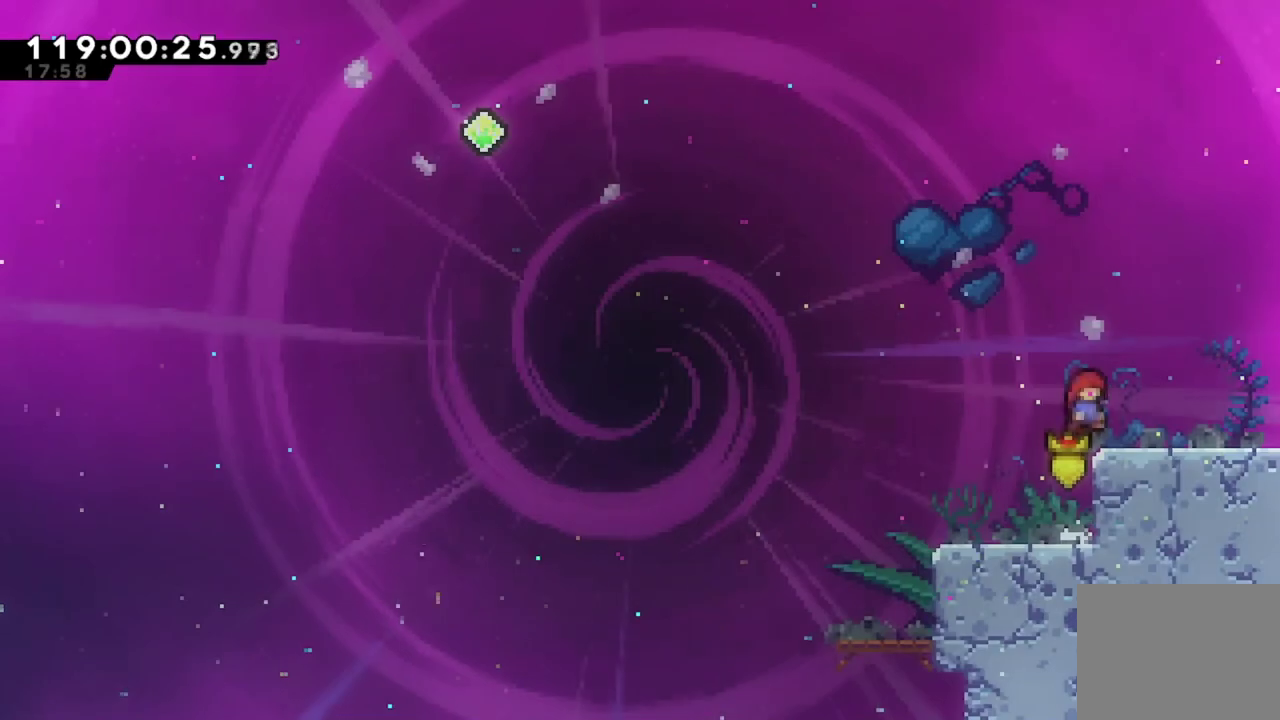
{"dt_ms": 701, "buttons": ["DPAD_RIGHT"], "left_stick": "center", "events": [[117, "A", "up"]]}
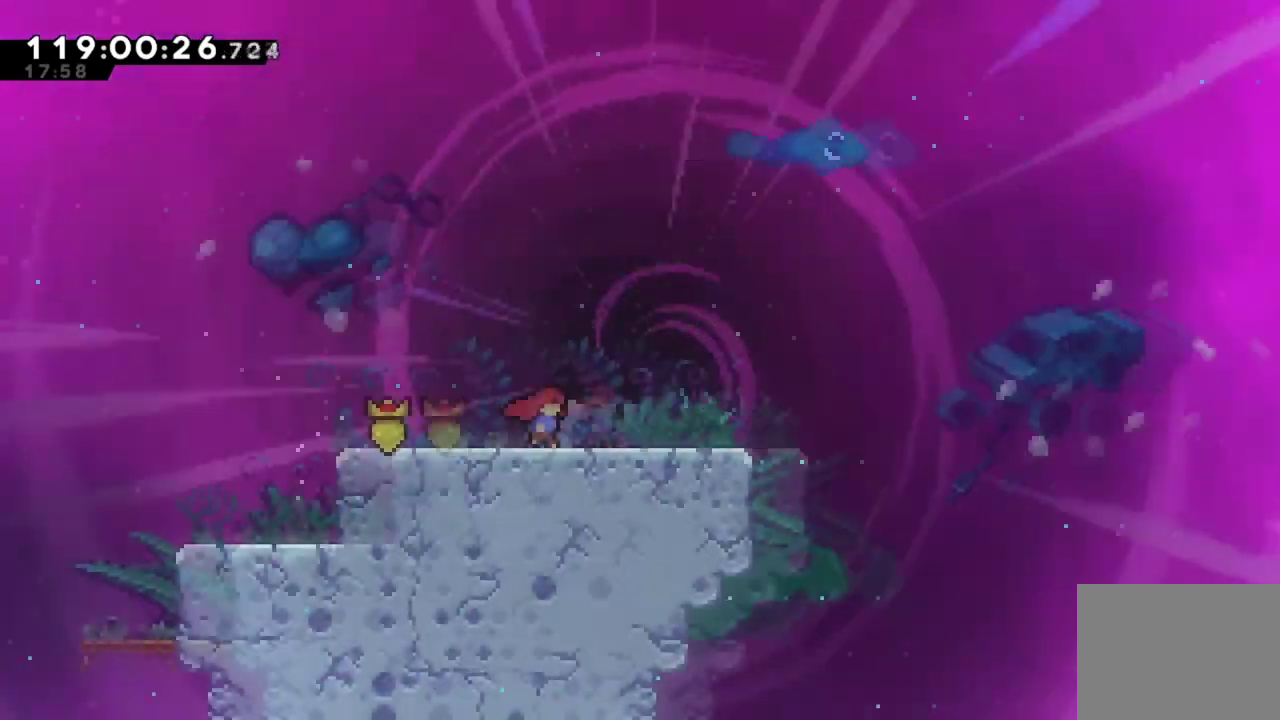
{"dt_ms": 300, "buttons": [], "left_stick": "center", "events": [[83, "DPAD_RIGHT", "up"]]}
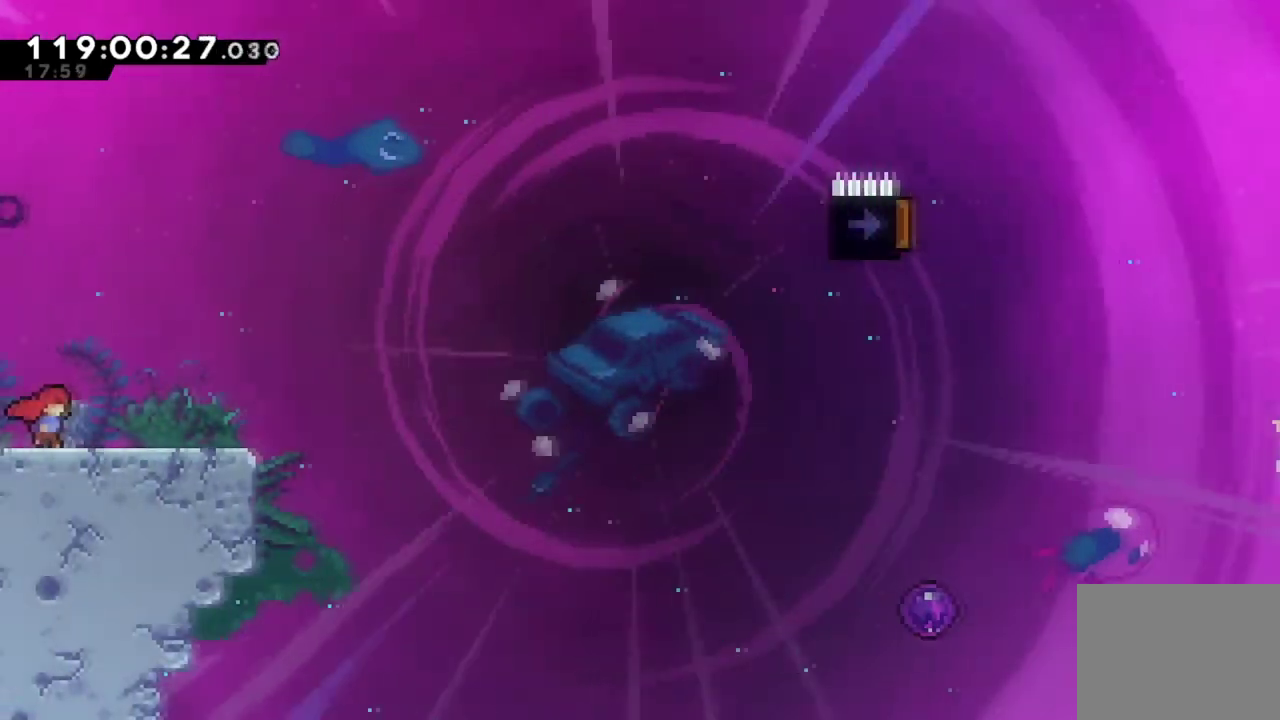
{"dt_ms": 601, "buttons": [], "left_stick": "center", "events": [[67, "DPAD_RIGHT", "down"], [467, "DPAD_RIGHT", "up"]]}
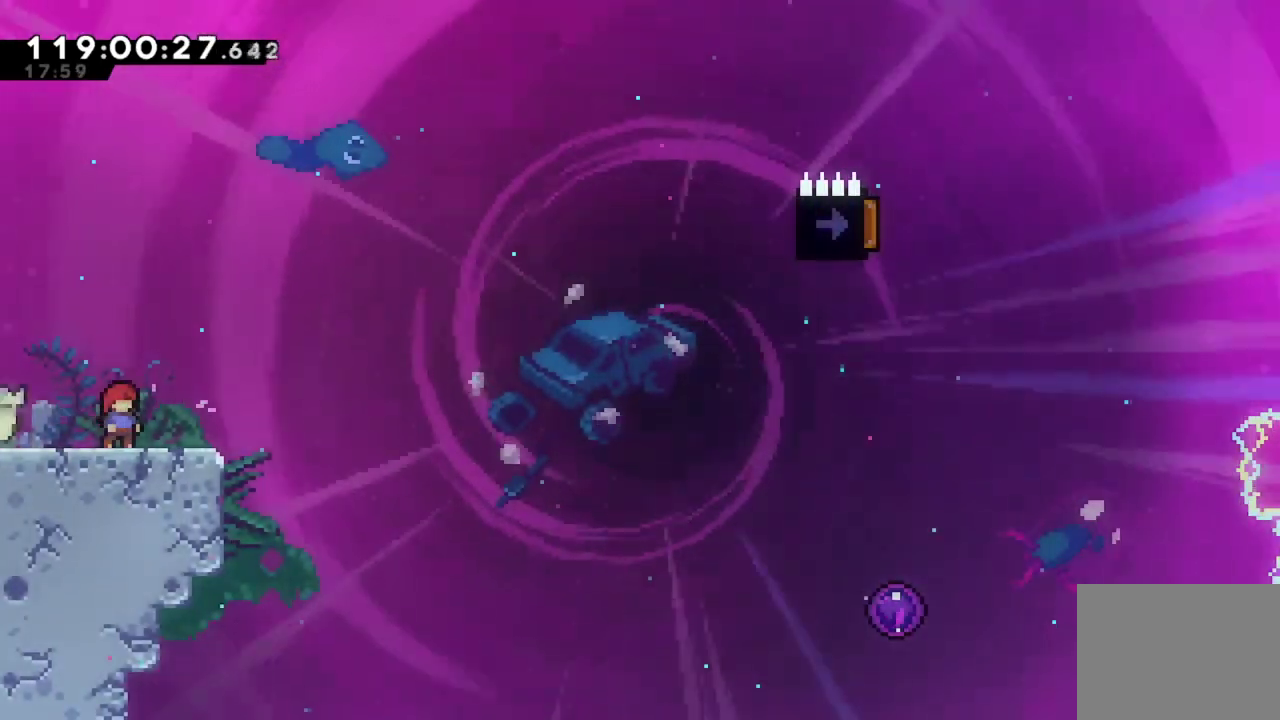
{"dt_ms": 400, "buttons": [], "left_stick": "center", "events": []}
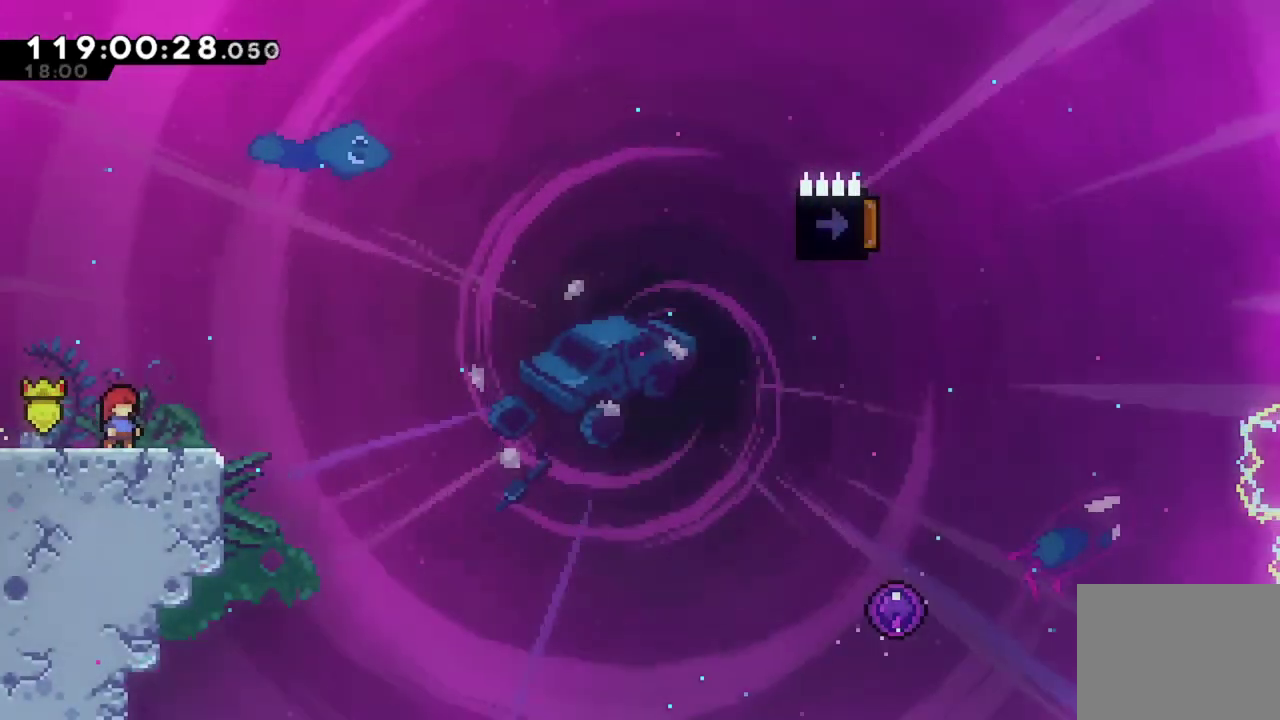
{"dt_ms": 400, "buttons": ["DPAD_RIGHT"], "left_stick": "center", "events": [[67, "DPAD_RIGHT", "down"]]}
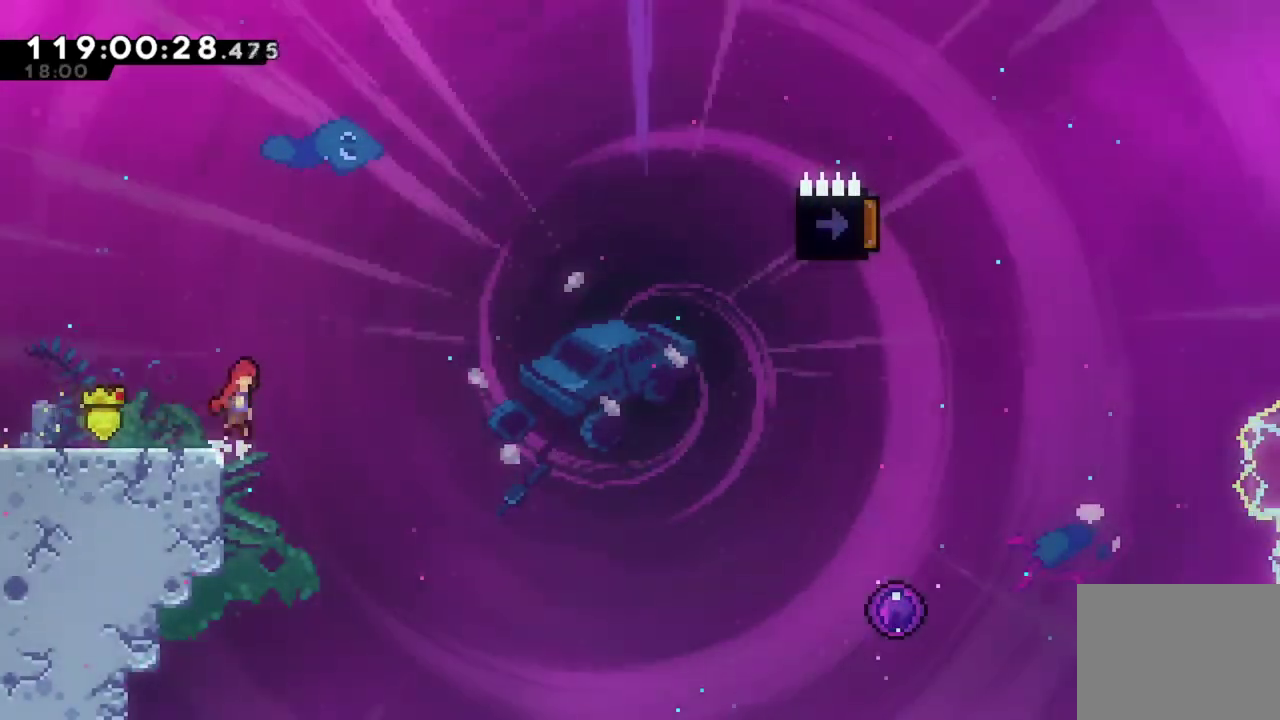
{"dt_ms": 801, "buttons": ["X", "DPAD_UP", "DPAD_RIGHT"], "left_stick": "center", "events": [[17, "A", "down"], [534, "DPAD_UP", "down"], [551, "A", "up"], [785, "X", "down"]]}
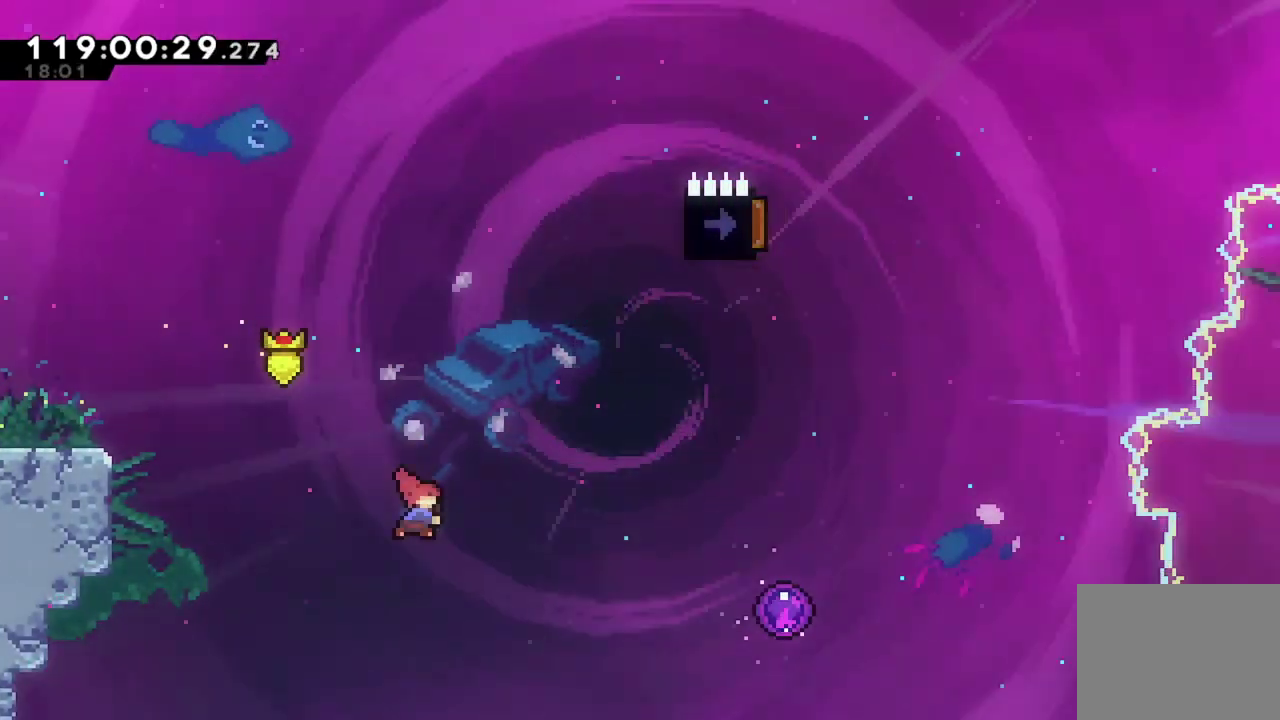
{"dt_ms": 301, "buttons": ["X", "DPAD_UP", "DPAD_RIGHT"], "left_stick": "center", "events": []}
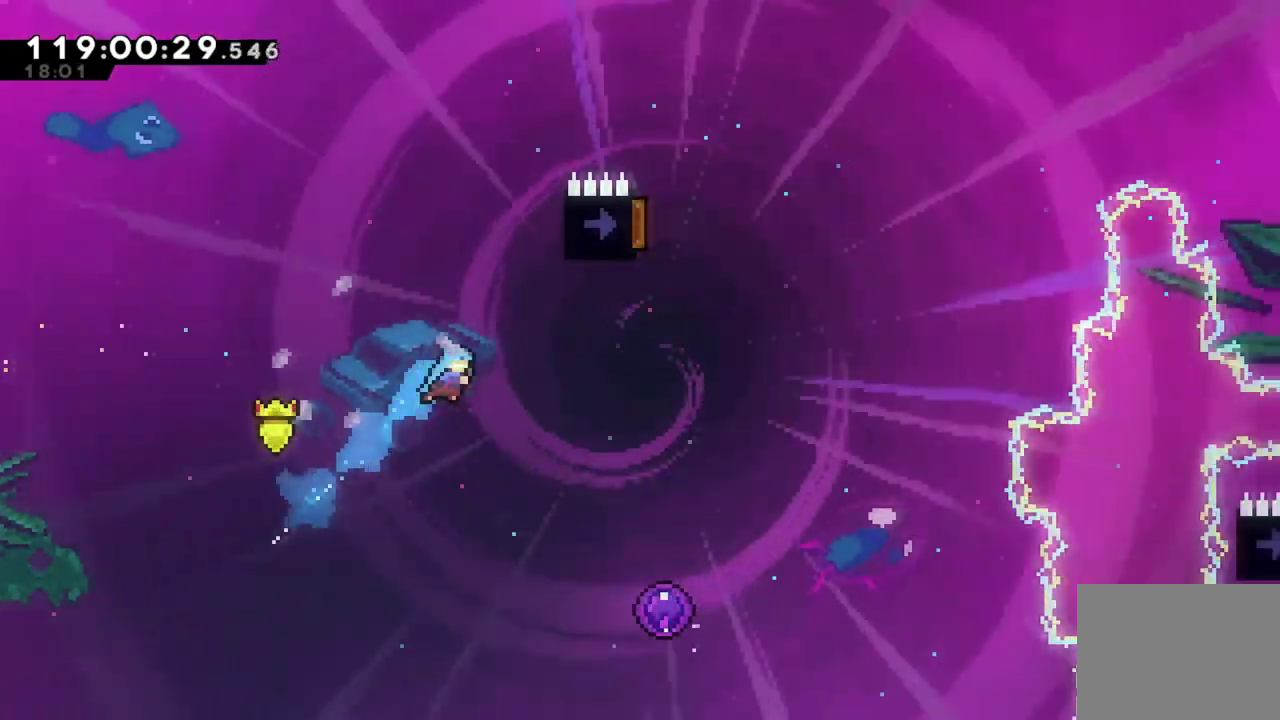
{"dt_ms": 400, "buttons": ["X", "DPAD_RIGHT"], "left_stick": "center", "events": [[267, "DPAD_UP", "up"]]}
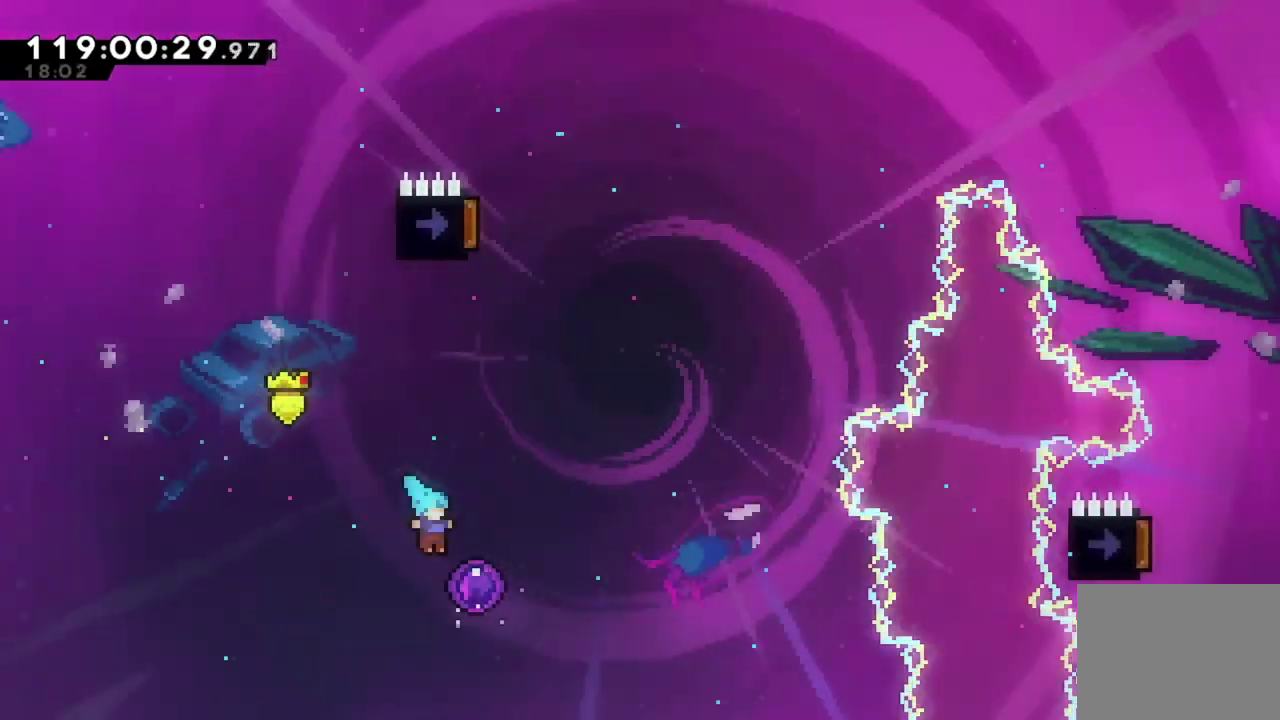
{"dt_ms": 601, "buttons": ["DPAD_UP"], "left_stick": "center", "events": [[83, "DPAD_UP", "down"], [100, "DPAD_RIGHT", "up"], [183, "X", "up"]]}
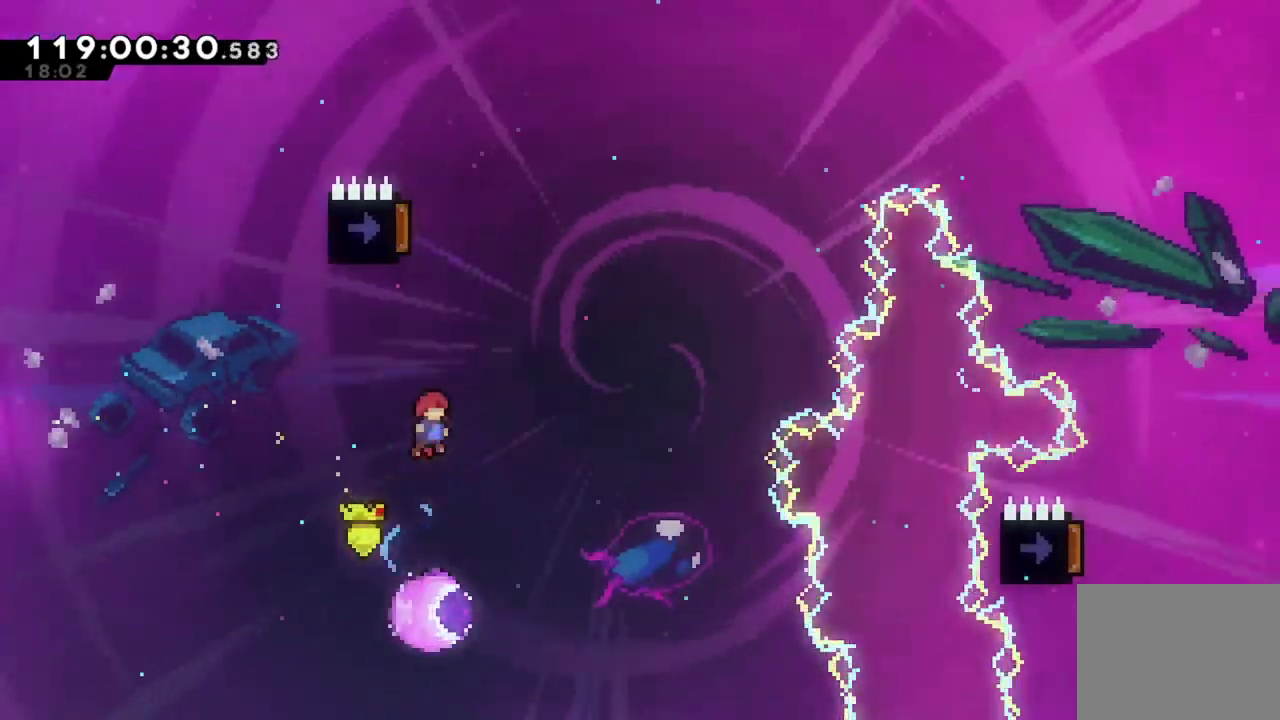
{"dt_ms": 500, "buttons": ["DPAD_LEFT"], "left_stick": "center", "events": [[233, "DPAD_LEFT", "down"], [233, "DPAD_UP", "up"]]}
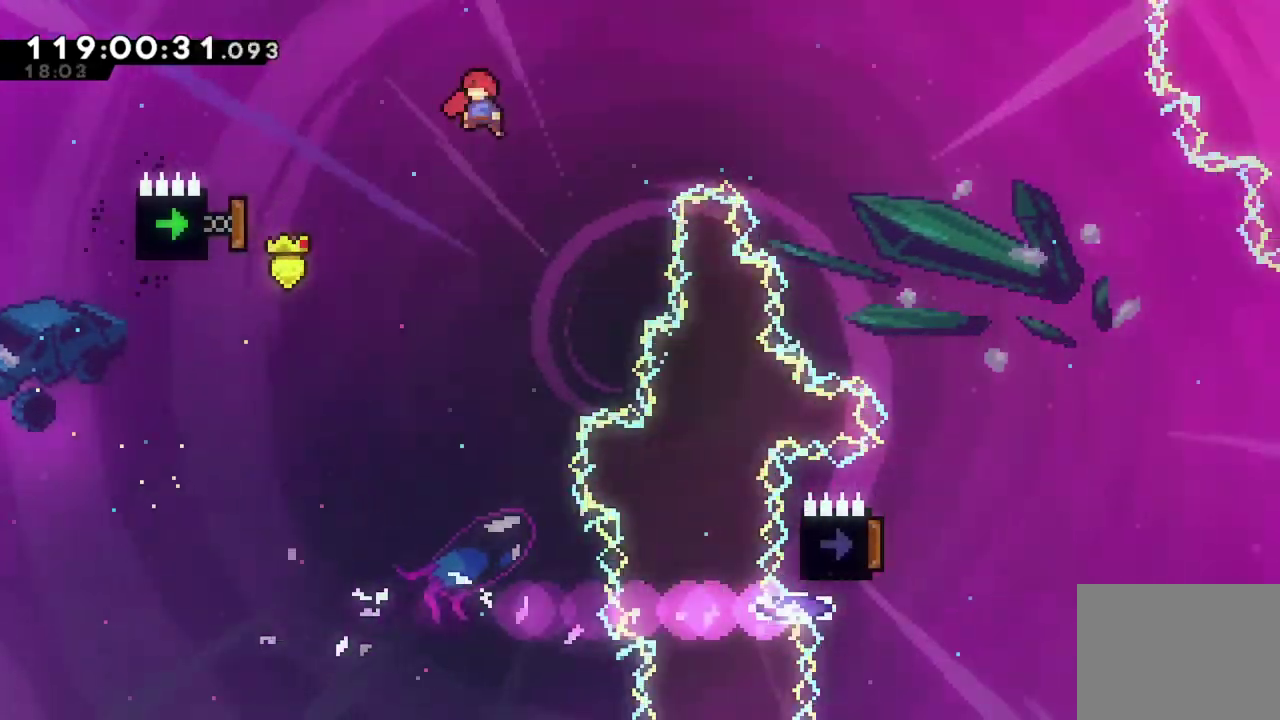
{"dt_ms": 400, "buttons": ["DPAD_LEFT"], "left_stick": "center", "events": []}
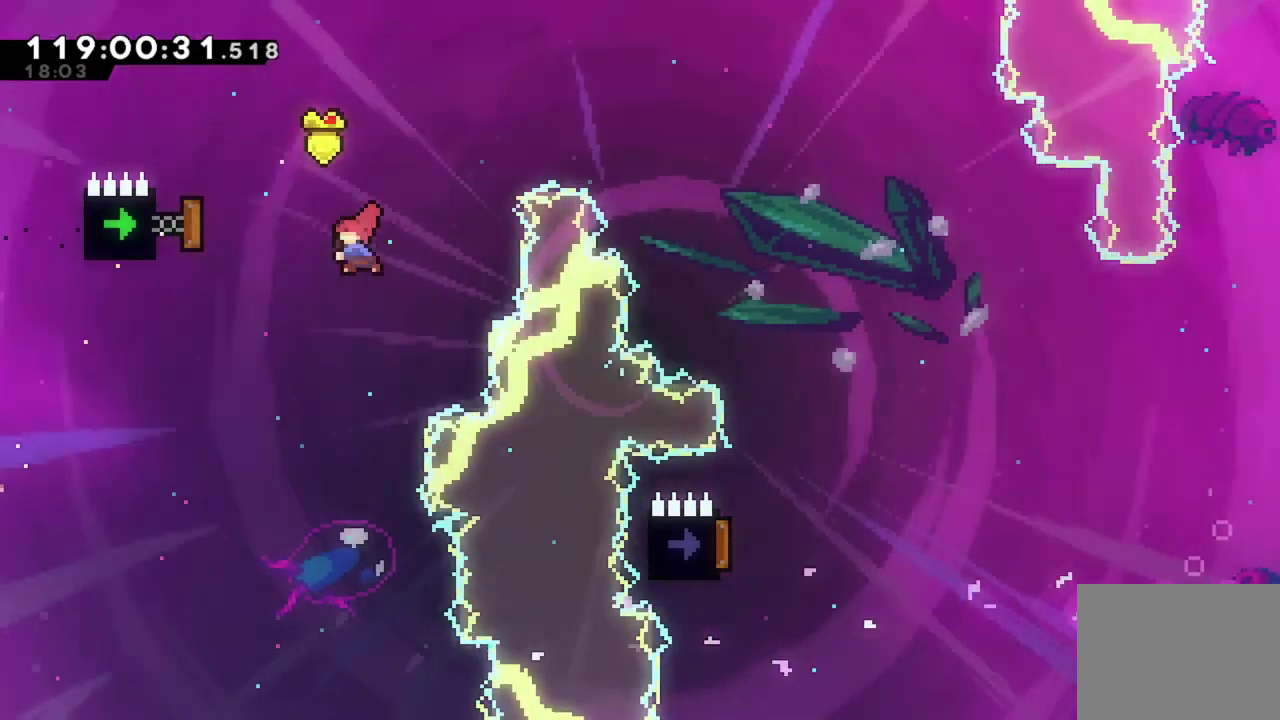
{"dt_ms": 701, "buttons": ["X", "DPAD_UP", "DPAD_RIGHT"], "left_stick": "center", "events": [[17, "X", "down"], [451, "DPAD_LEFT", "up"], [501, "X", "up"], [568, "DPAD_RIGHT", "down"], [568, "DPAD_UP", "down"], [618, "X", "down"]]}
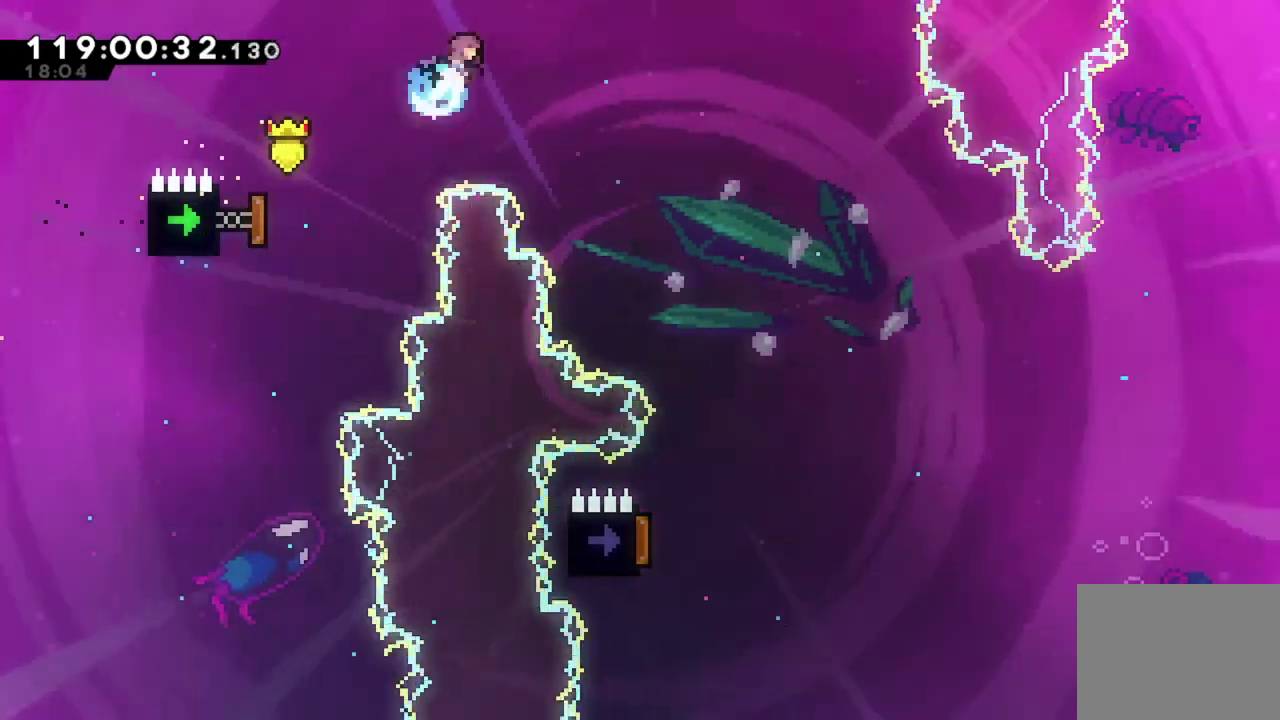
{"dt_ms": 401, "buttons": ["DPAD_RIGHT"], "left_stick": "center", "events": [[134, "DPAD_UP", "up"], [184, "X", "up"]]}
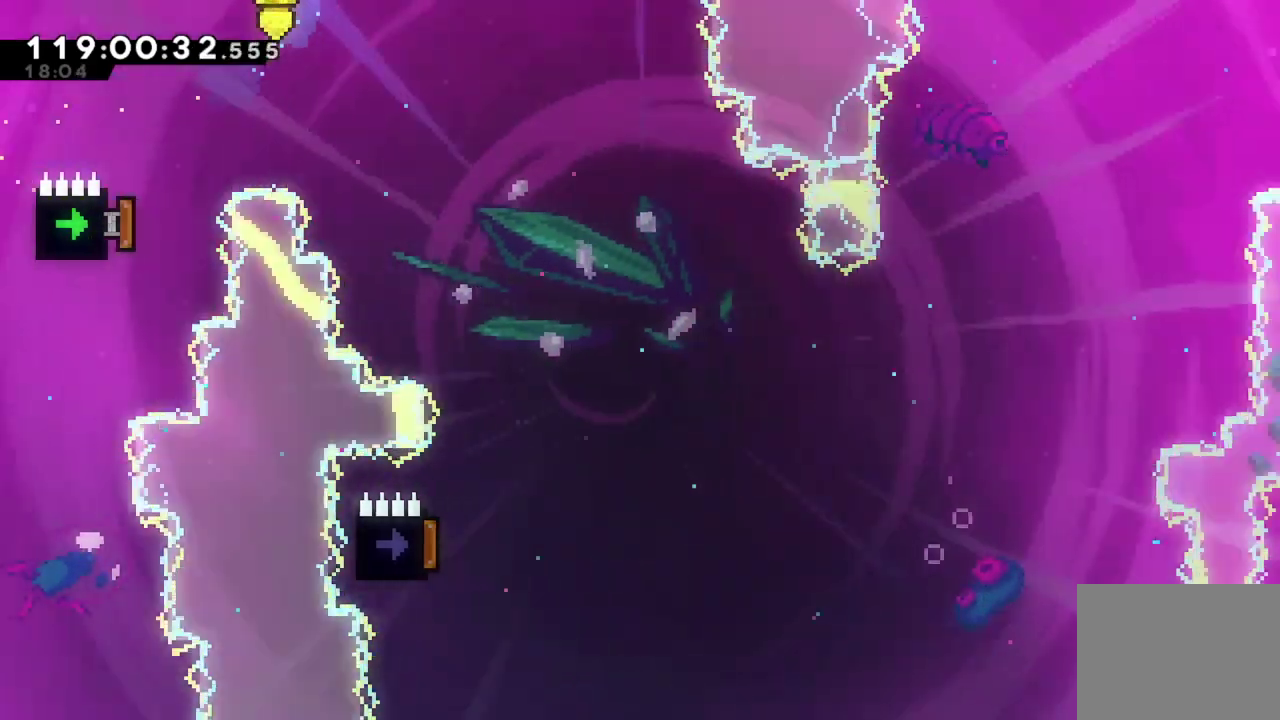
{"dt_ms": 300, "buttons": [], "left_stick": "center", "events": [[100, "DPAD_RIGHT", "up"]]}